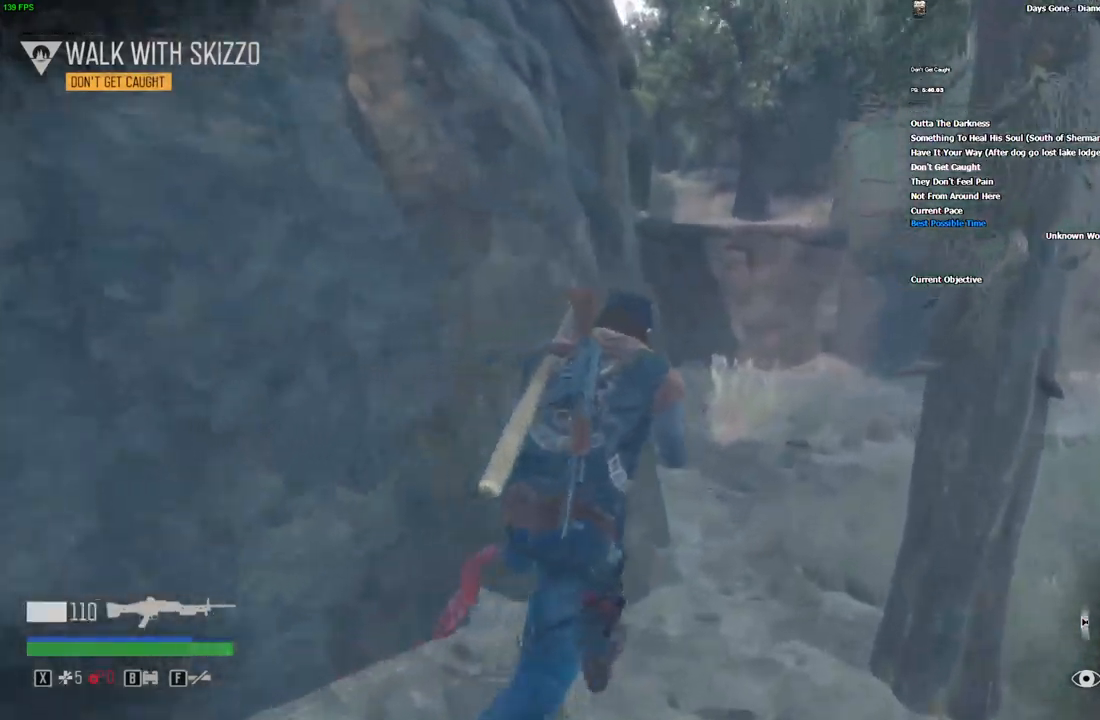
Gameplay with keyboard and mouse; each line is a JSON object with the keys and mouse buttons held at the frame after it. "events" lists presses ("down") and releases ("up") of "1", "2", "3", "4", "5", "a", "alt", "c", "caps_lock", "ctrl", "d", "e", "escape", "f", "g", "q", "r", "s", "shift", "space", "super", "tab", "tilde", "v", "w", "x", "z", "mouse_left", "mouse_wheel" and "mouse_right" between this image and that frame as [ms after this image, input, new state], when the widget could be followed in between. "mouse_left", "mouse_wheel", "mouse_right" = the "left", "wheel", "right" buttons of the "mouse" list. No other keys are recorded. "wheel" means that the mouse wheel is clicked or scrolled. Mouse movement is not recorded.
{"keys": ["d", "w"], "mouse": [], "events": [[100, "w", "up"], [233, "s", "down"], [366, "shift", "up"], [383, "s", "up"], [500, "w", "down"]]}
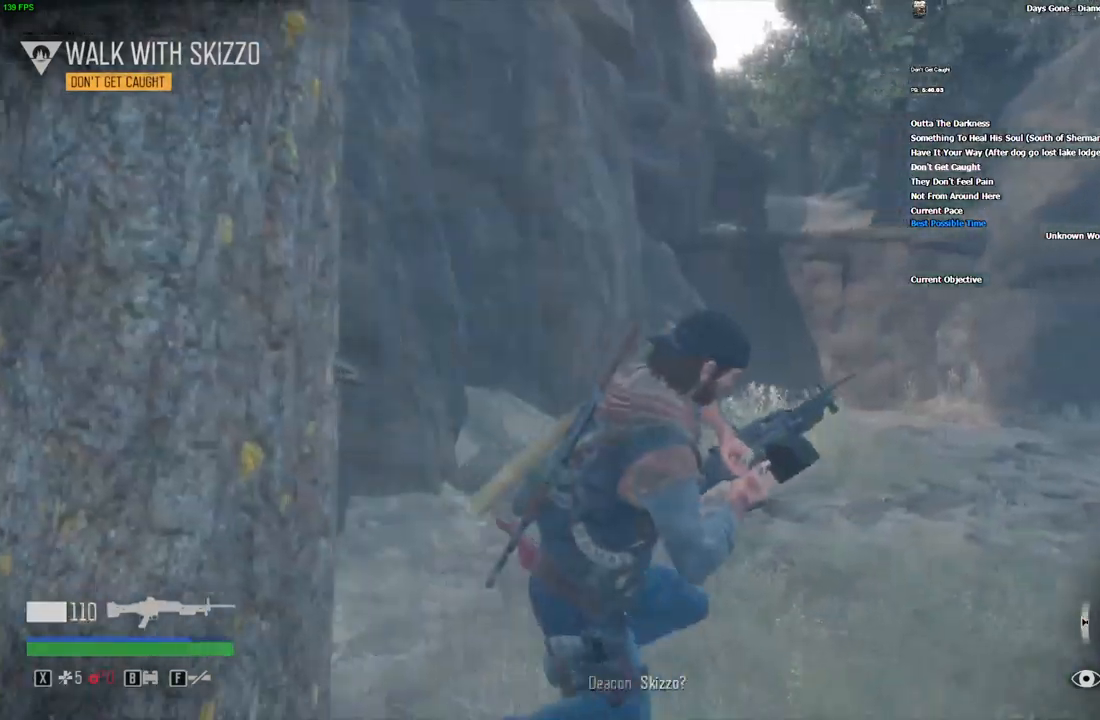
{"keys": ["a", "w"], "mouse": [], "events": [[33, "d", "up"], [416, "a", "down"]]}
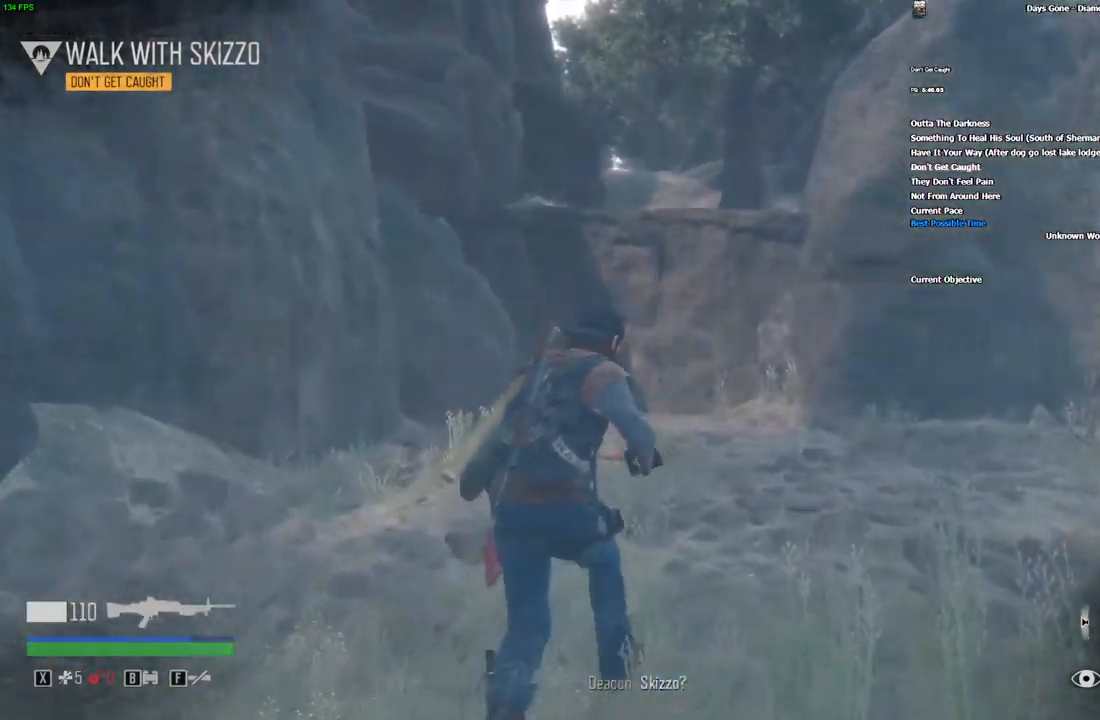
{"keys": ["w"], "mouse": [], "events": [[50, "a", "up"]]}
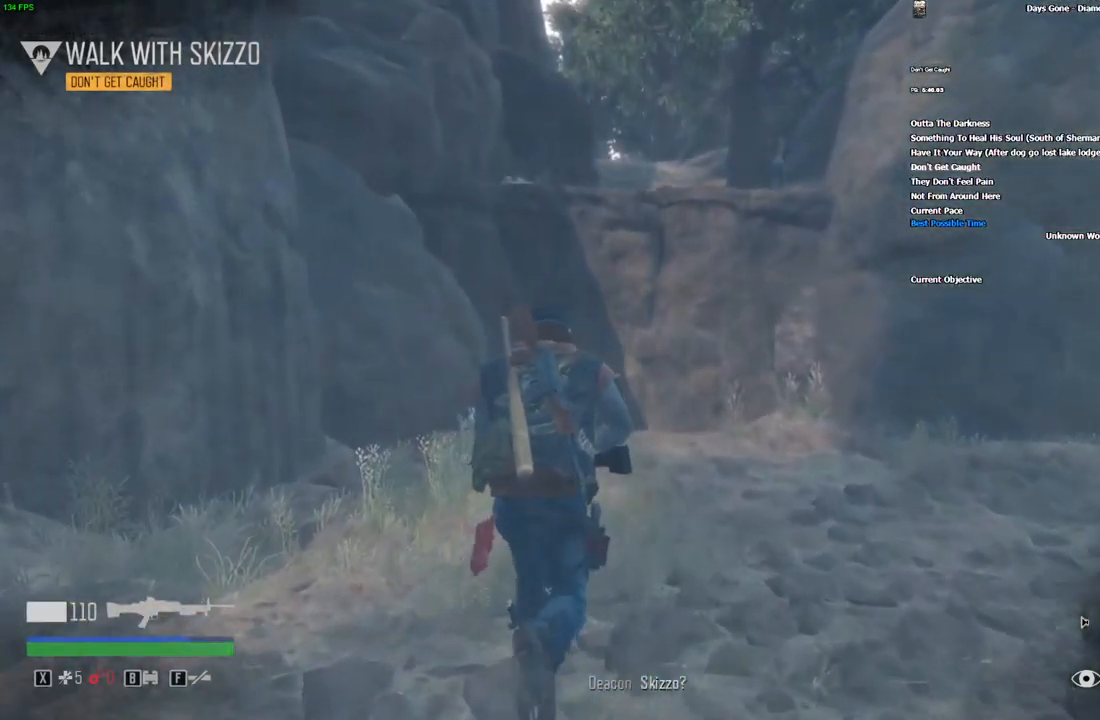
{"keys": ["w"], "mouse": [], "events": []}
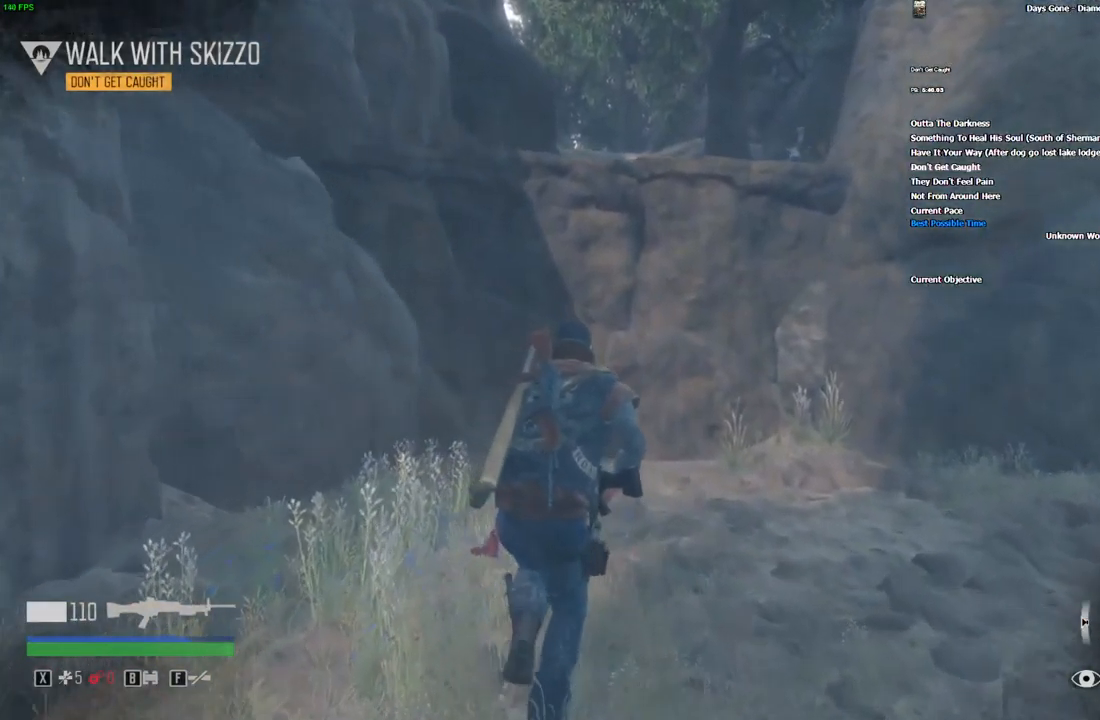
{"keys": ["w"], "mouse": [], "events": [[400, "d", "down"], [466, "d", "up"]]}
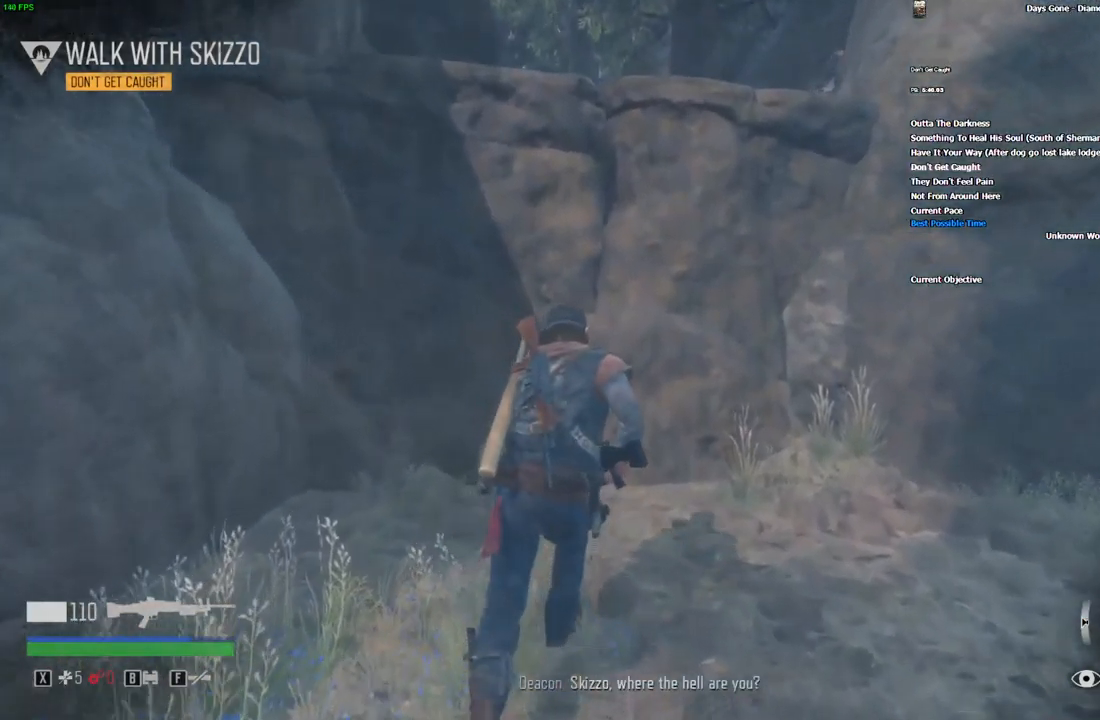
{"keys": ["w"], "mouse": [], "events": [[350, "a", "down"], [483, "a", "up"]]}
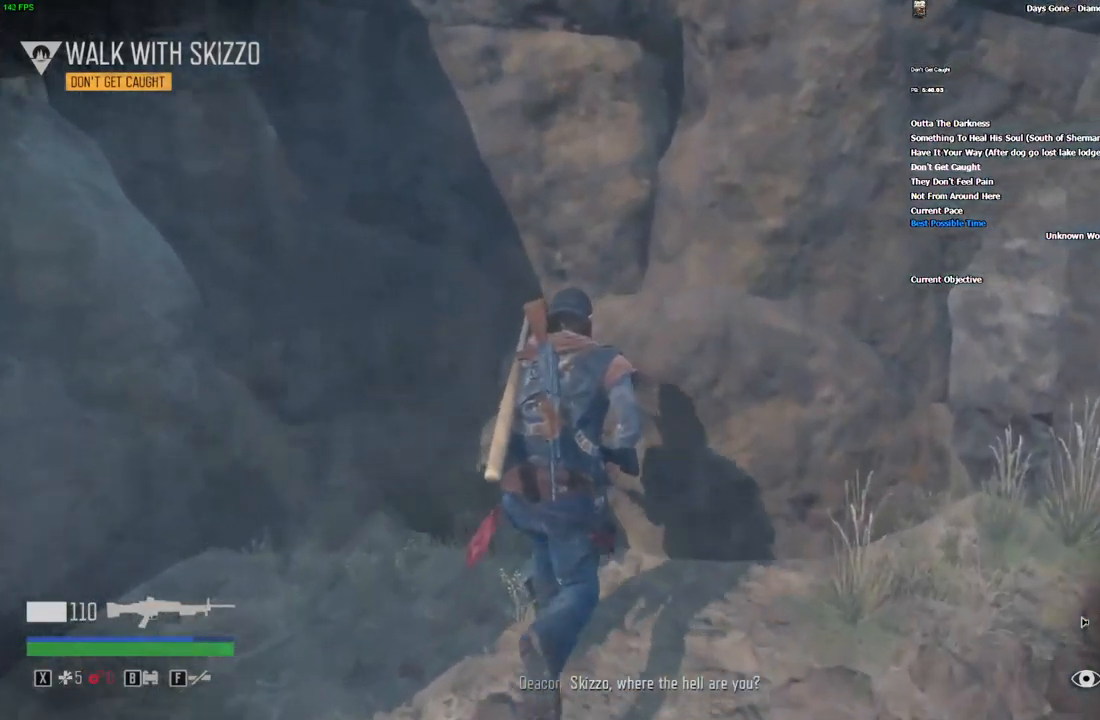
{"keys": ["a", "w"], "mouse": [], "events": [[216, "w", "up"], [350, "a", "down"], [366, "w", "down"]]}
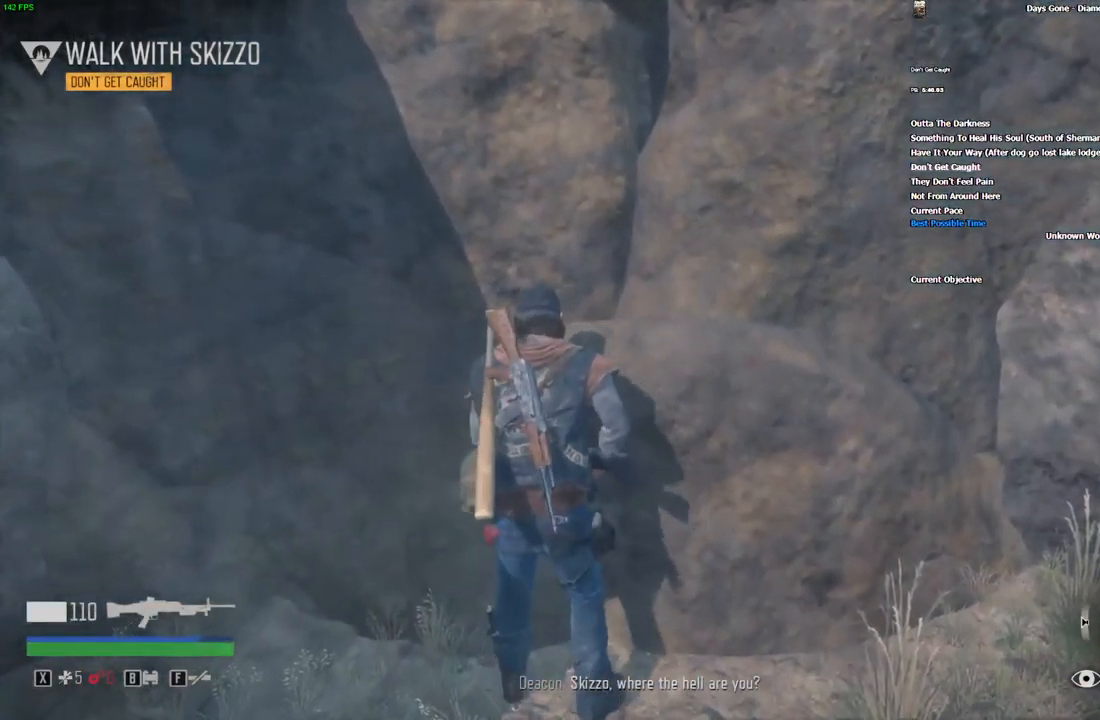
{"keys": ["w"], "mouse": [], "events": [[50, "w", "up"], [66, "a", "up"], [366, "w", "down"]]}
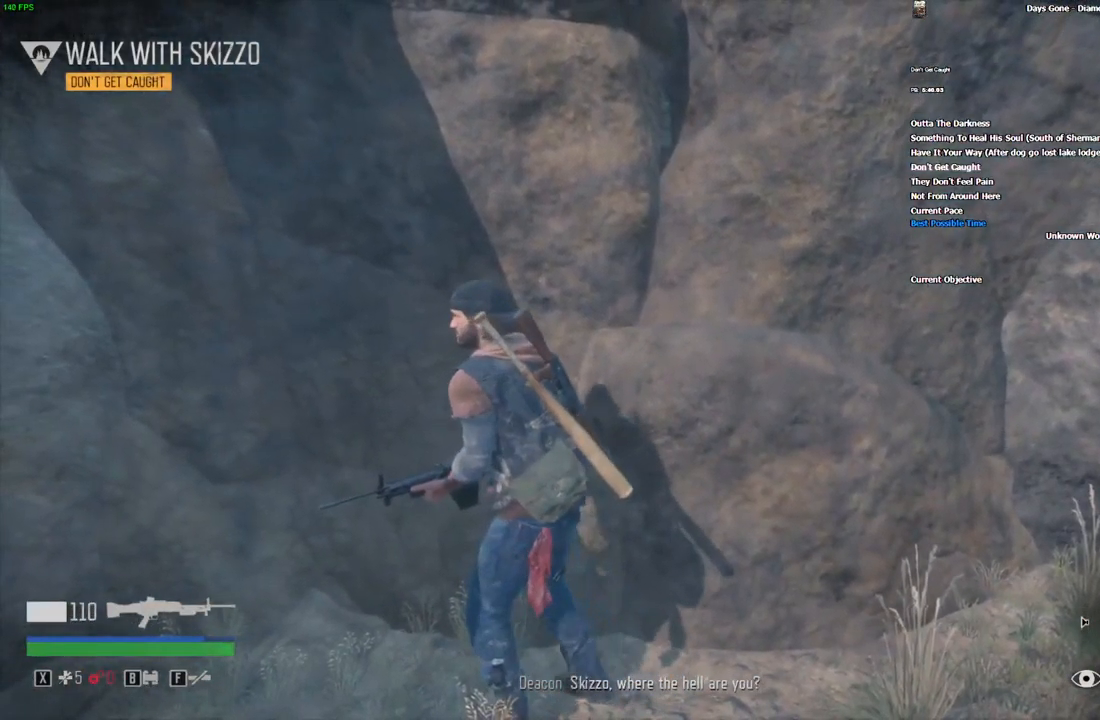
{"keys": ["a", "w"], "mouse": [], "events": [[16, "w", "up"], [317, "a", "down"], [317, "w", "down"]]}
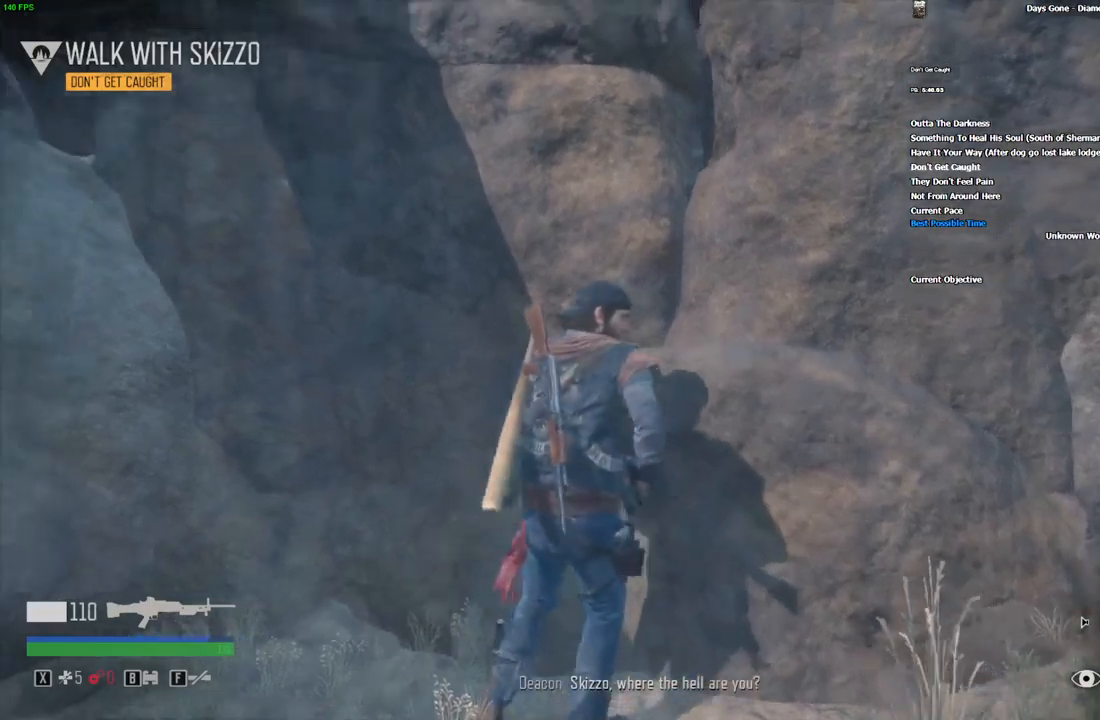
{"keys": ["a", "w"], "mouse": [], "events": [[184, "a", "up"], [200, "w", "up"], [450, "a", "down"], [450, "w", "down"]]}
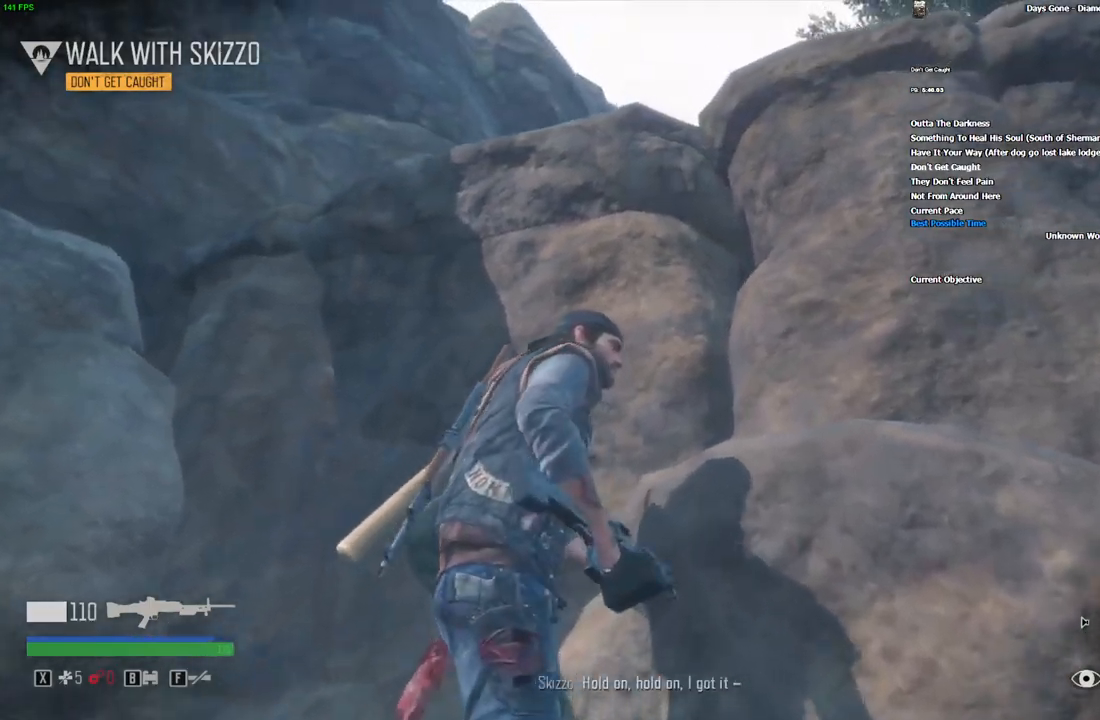
{"keys": ["a"], "mouse": [], "events": [[467, "w", "up"]]}
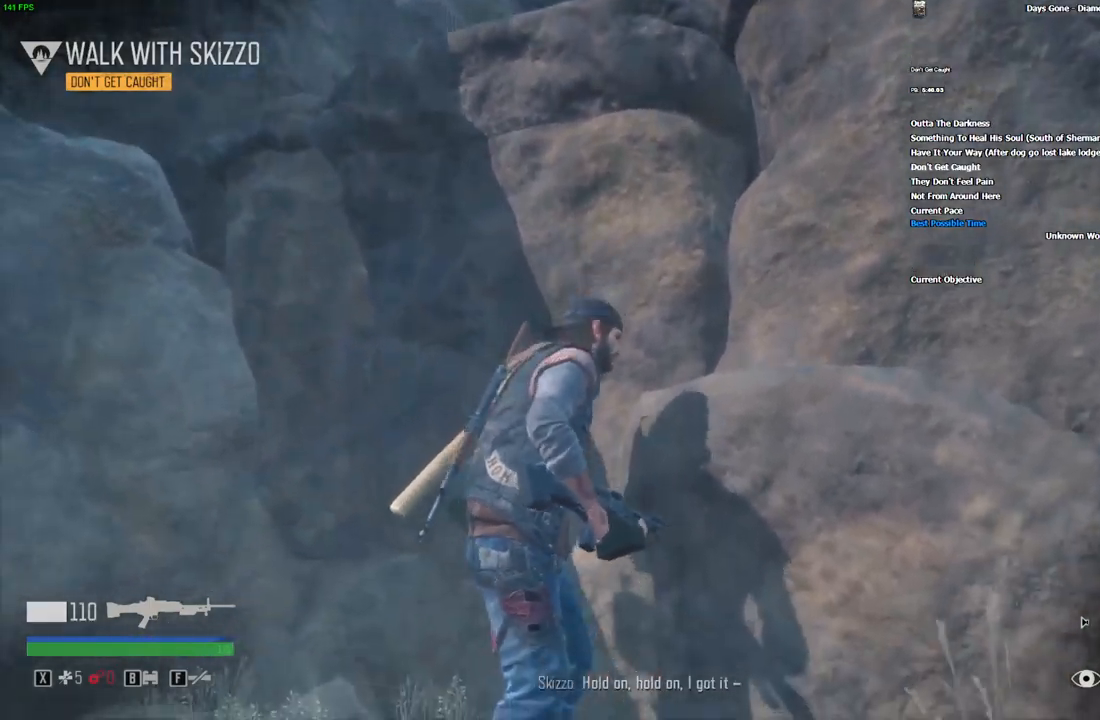
{"keys": ["a", "w"], "mouse": [], "events": [[484, "w", "down"]]}
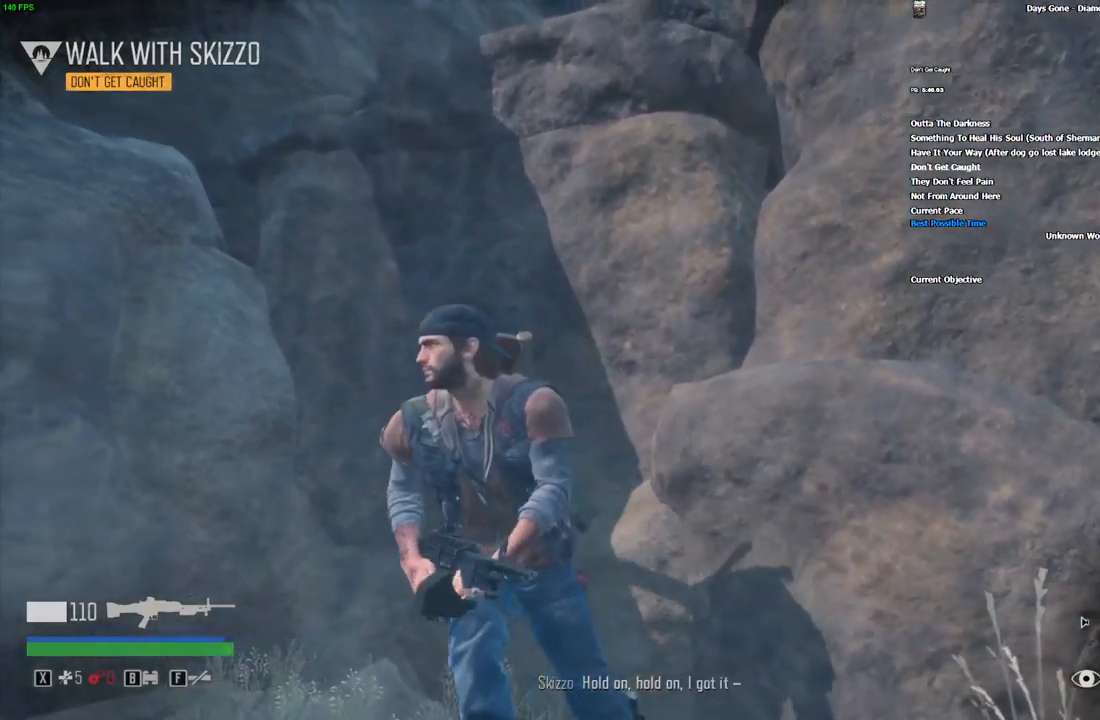
{"keys": ["w"], "mouse": [], "events": [[67, "a", "up"], [100, "w", "up"], [434, "w", "down"]]}
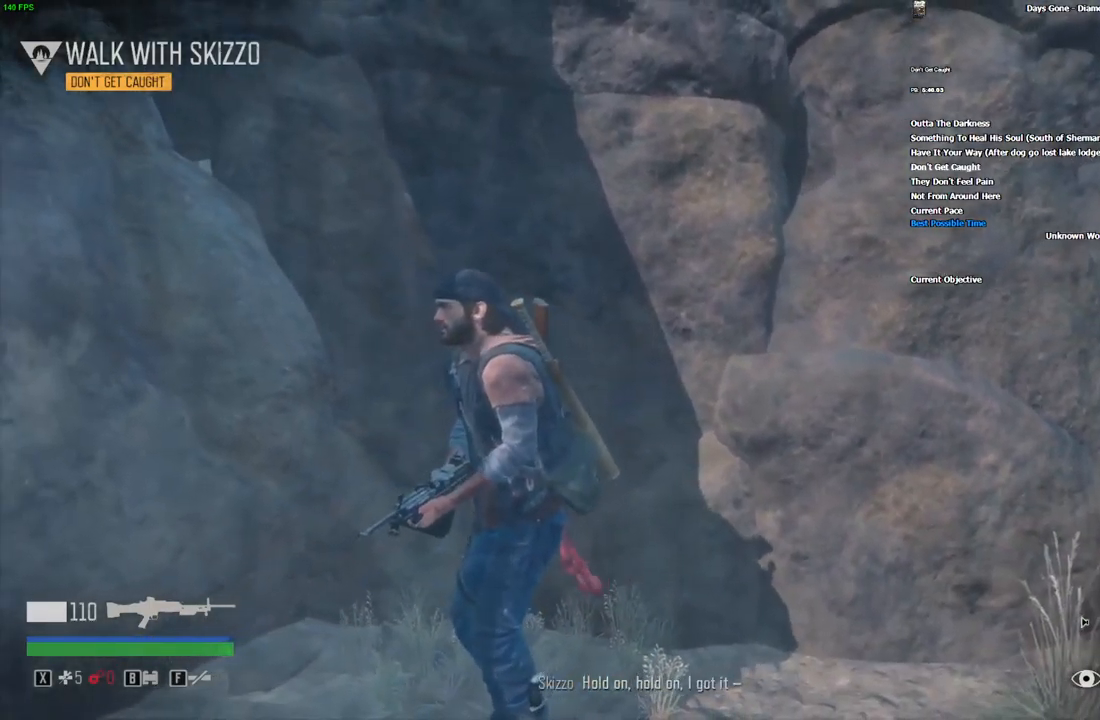
{"keys": ["w"], "mouse": [], "events": []}
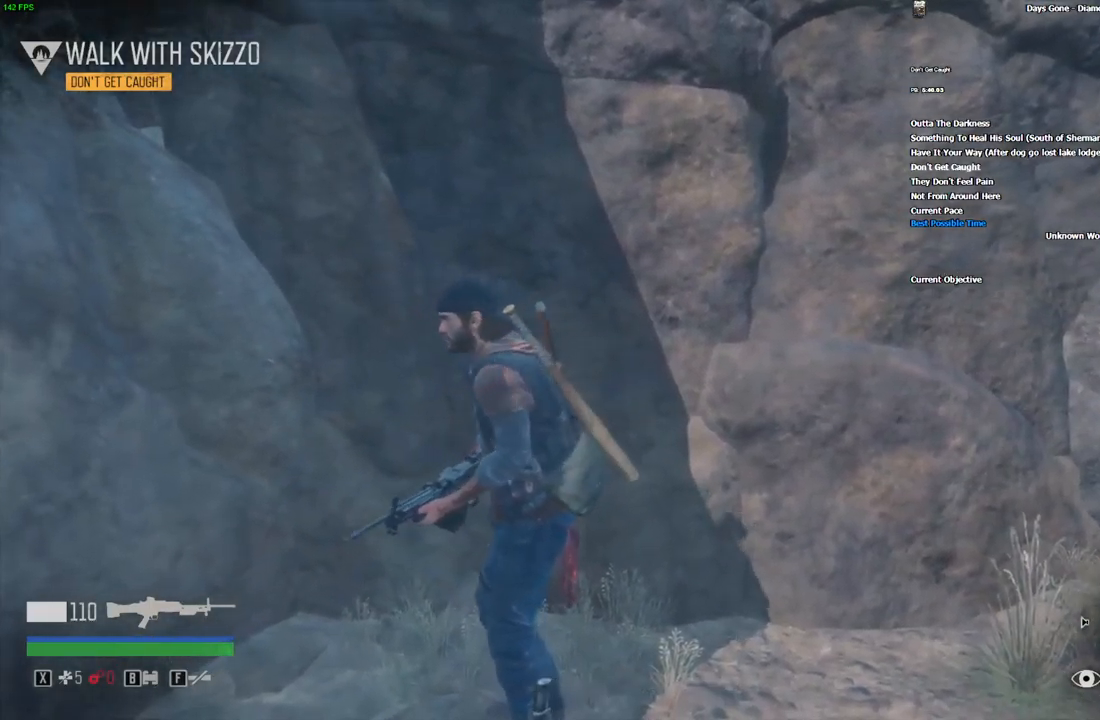
{"keys": ["w"], "mouse": [], "events": [[34, "w", "up"], [300, "w", "down"]]}
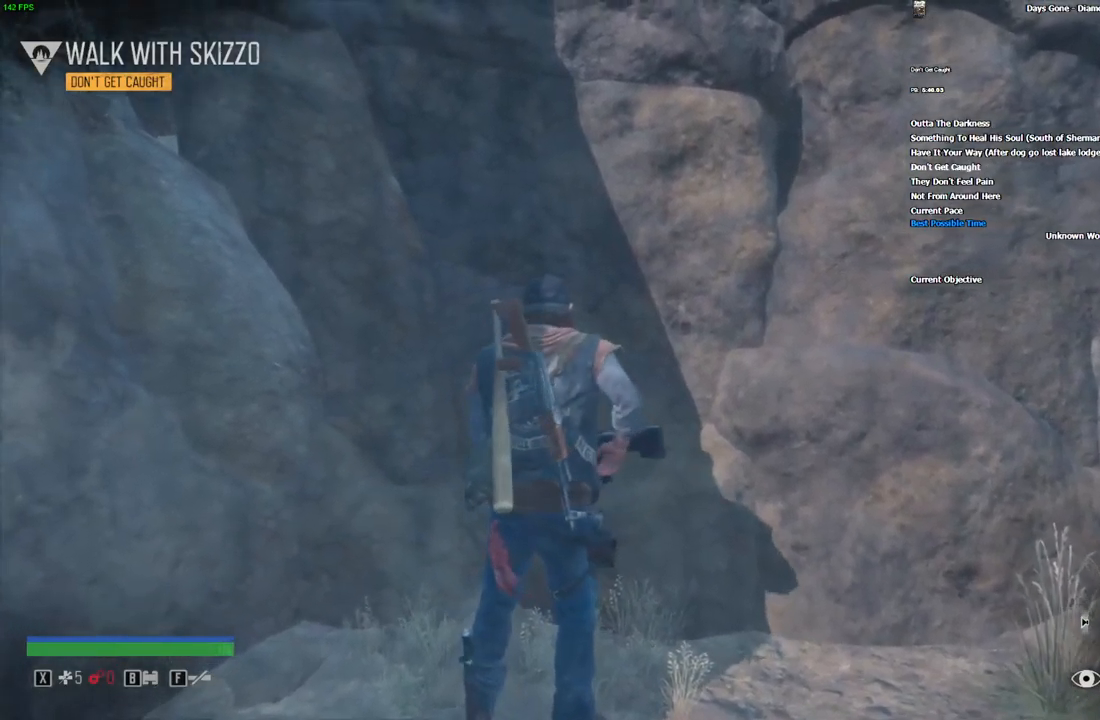
{"keys": ["w"], "mouse": [], "events": []}
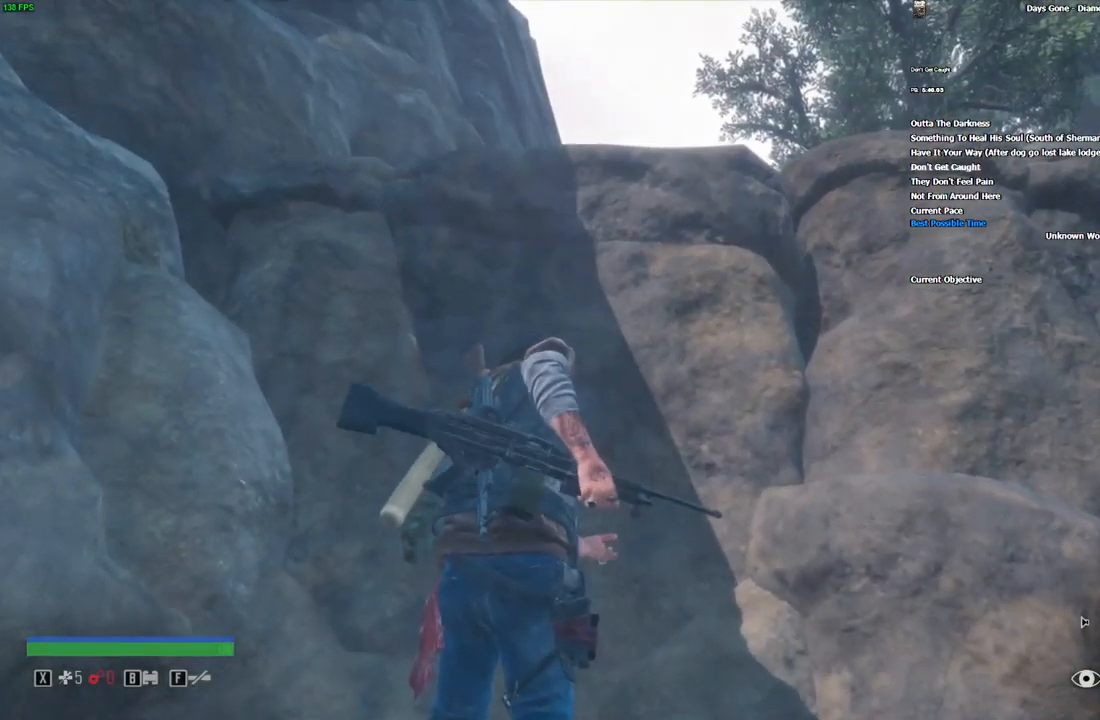
{"keys": ["w"], "mouse": [], "events": []}
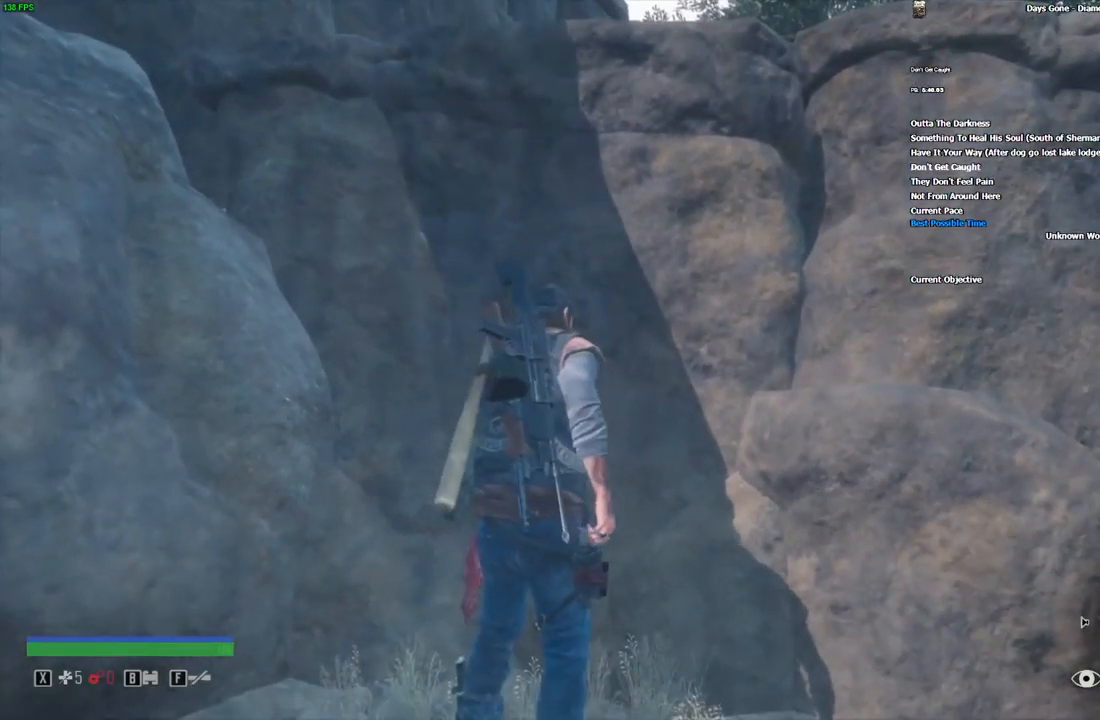
{"keys": ["w"], "mouse": [], "events": []}
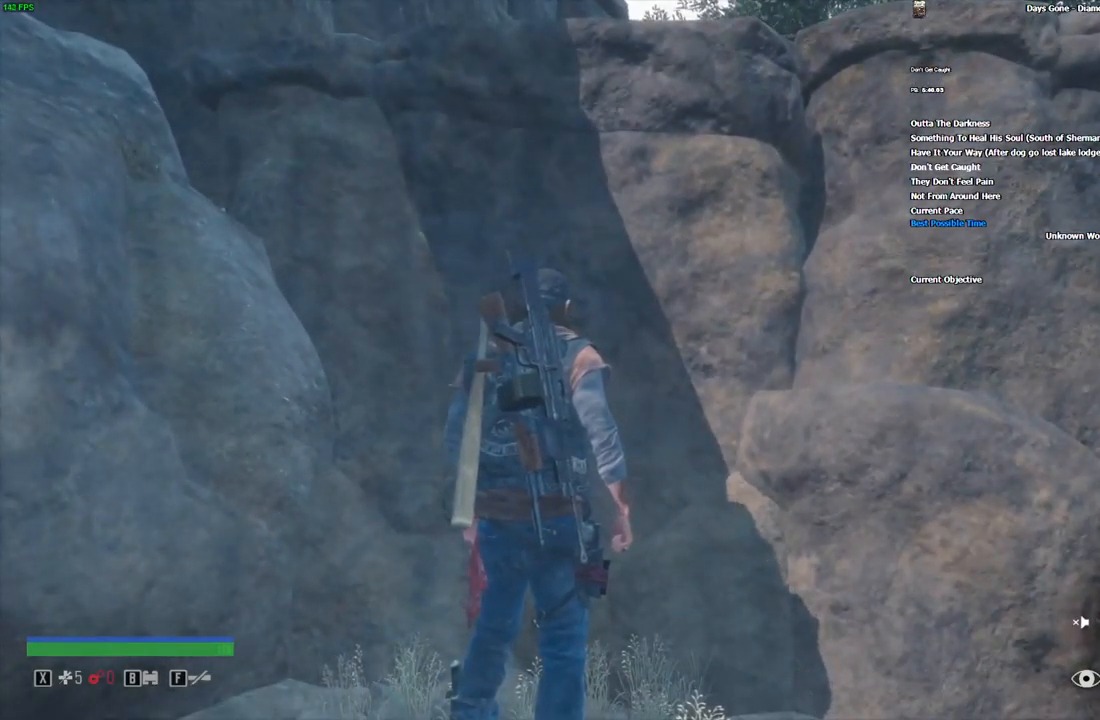
{"keys": [], "mouse": [], "events": [[201, "w", "up"]]}
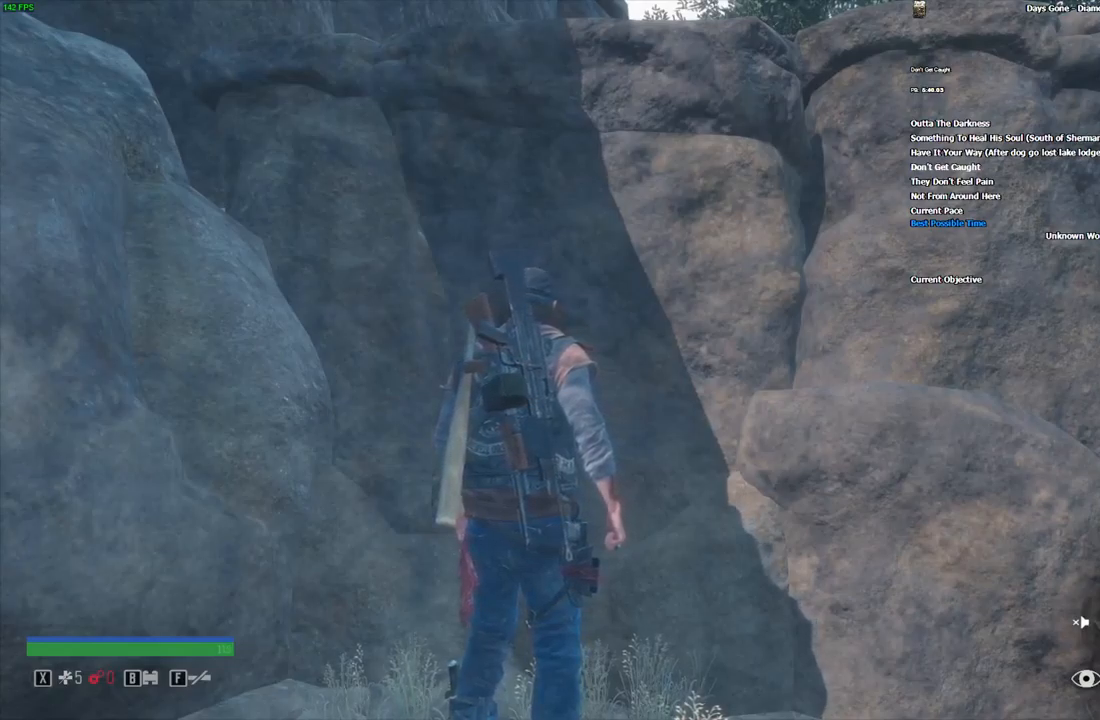
{"keys": ["w"], "mouse": [], "events": [[400, "w", "down"]]}
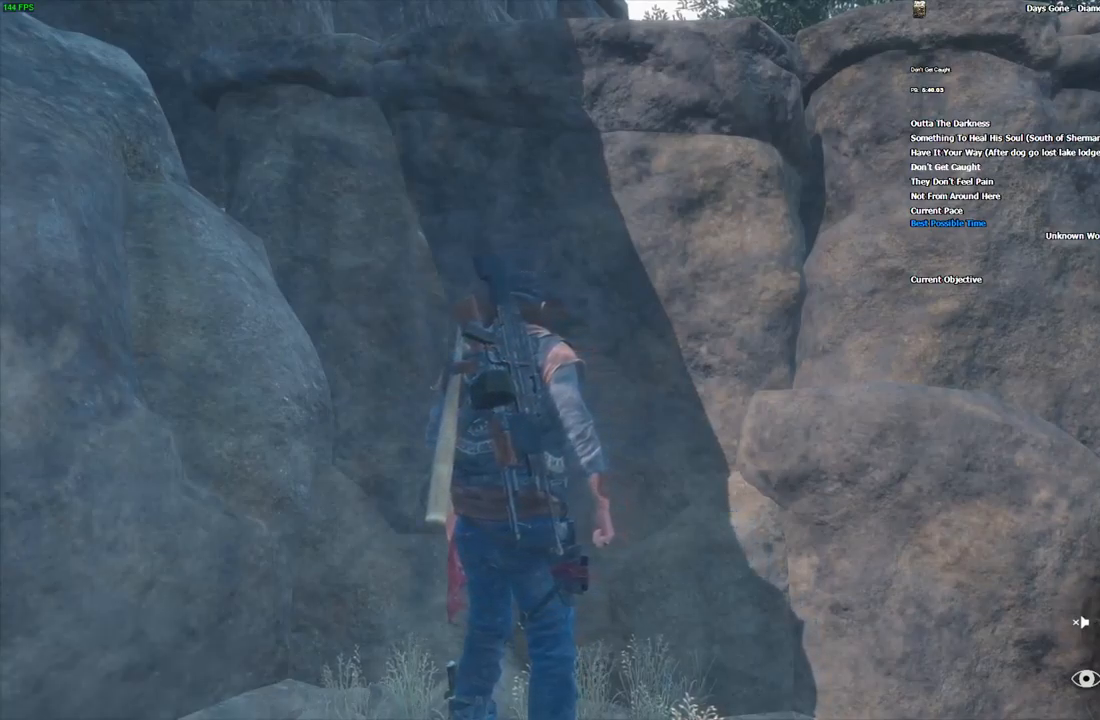
{"keys": ["w"], "mouse": [], "events": []}
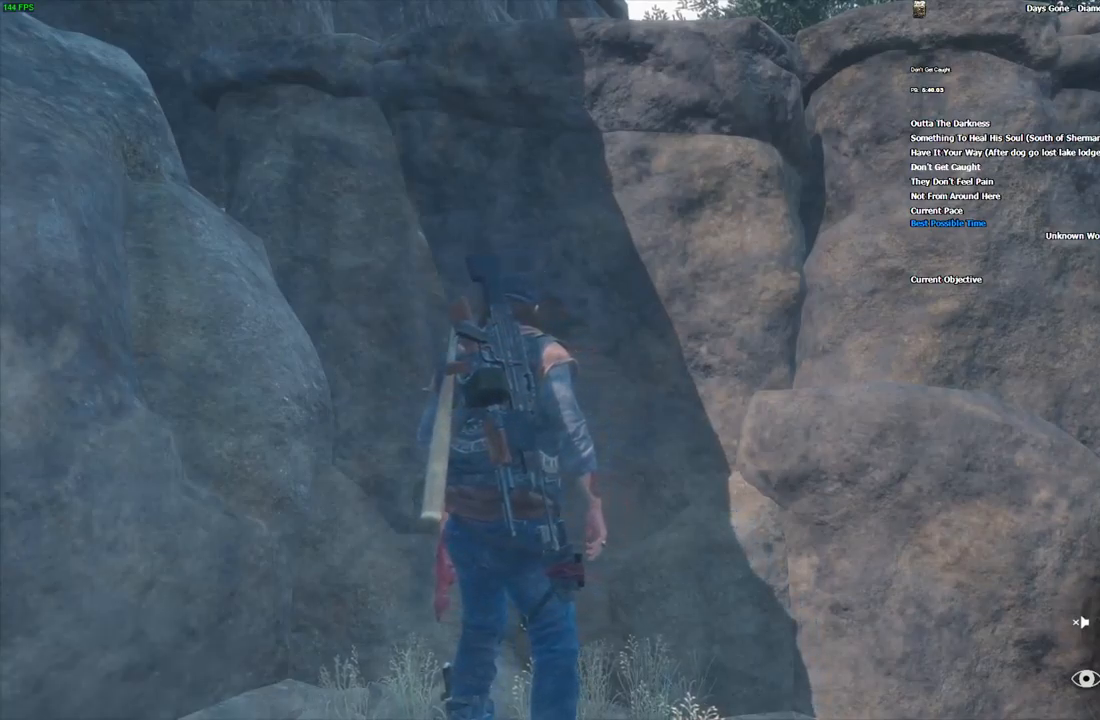
{"keys": ["w"], "mouse": [], "events": []}
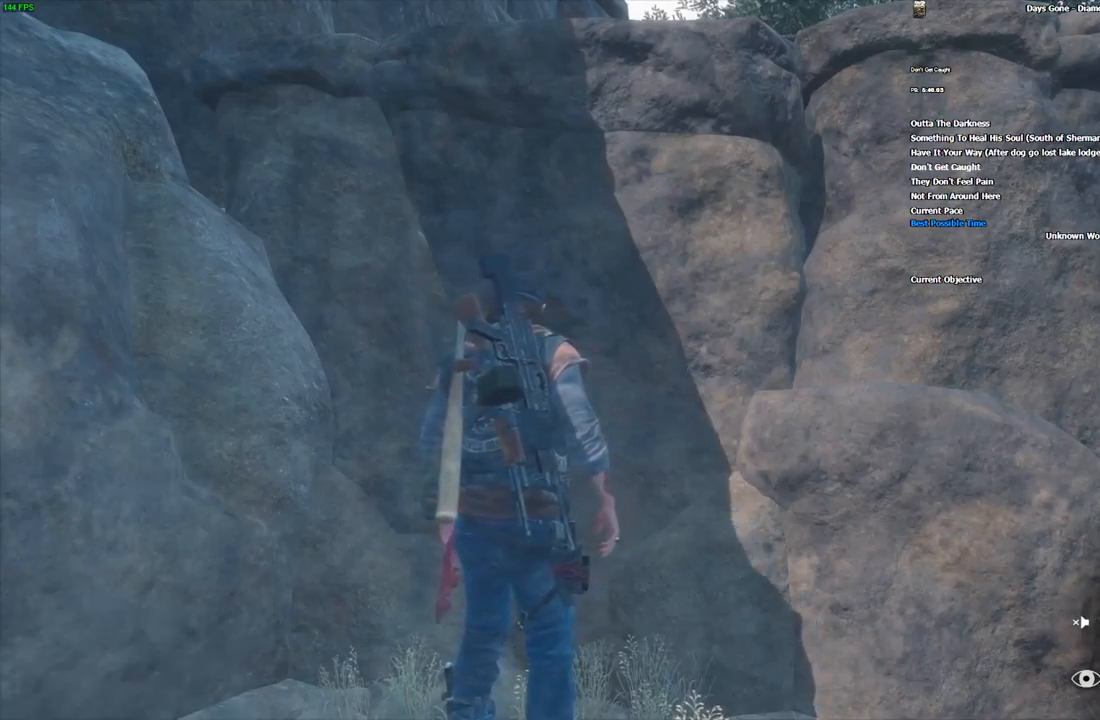
{"keys": ["w"], "mouse": [], "events": []}
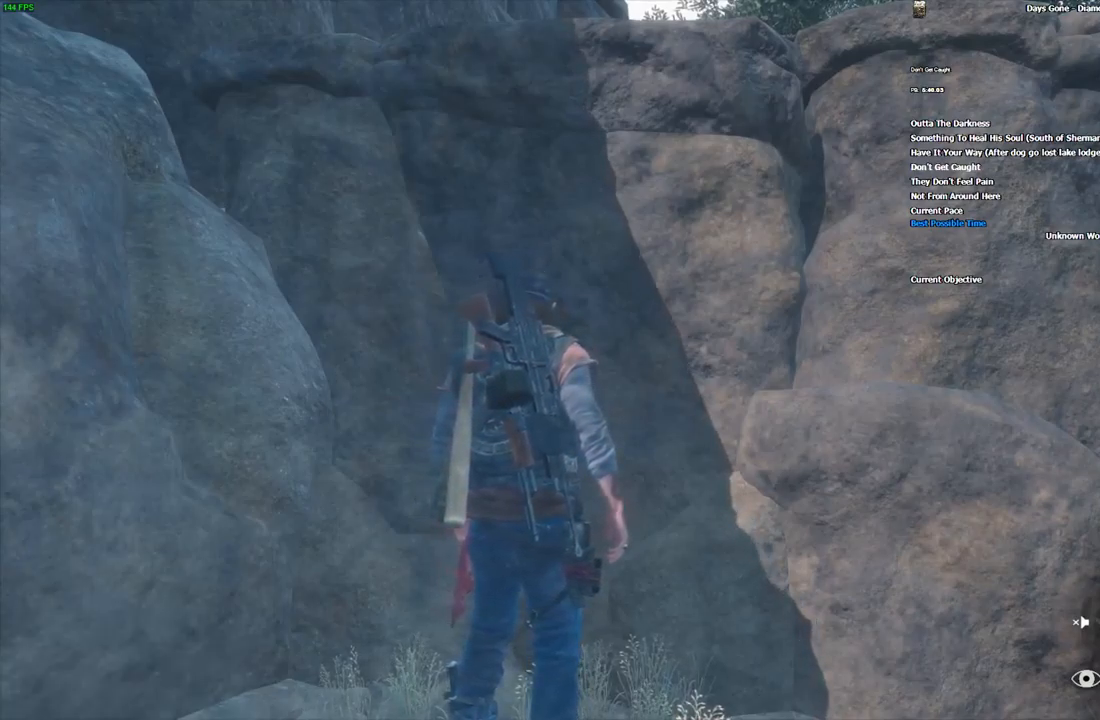
{"keys": ["w"], "mouse": [], "events": []}
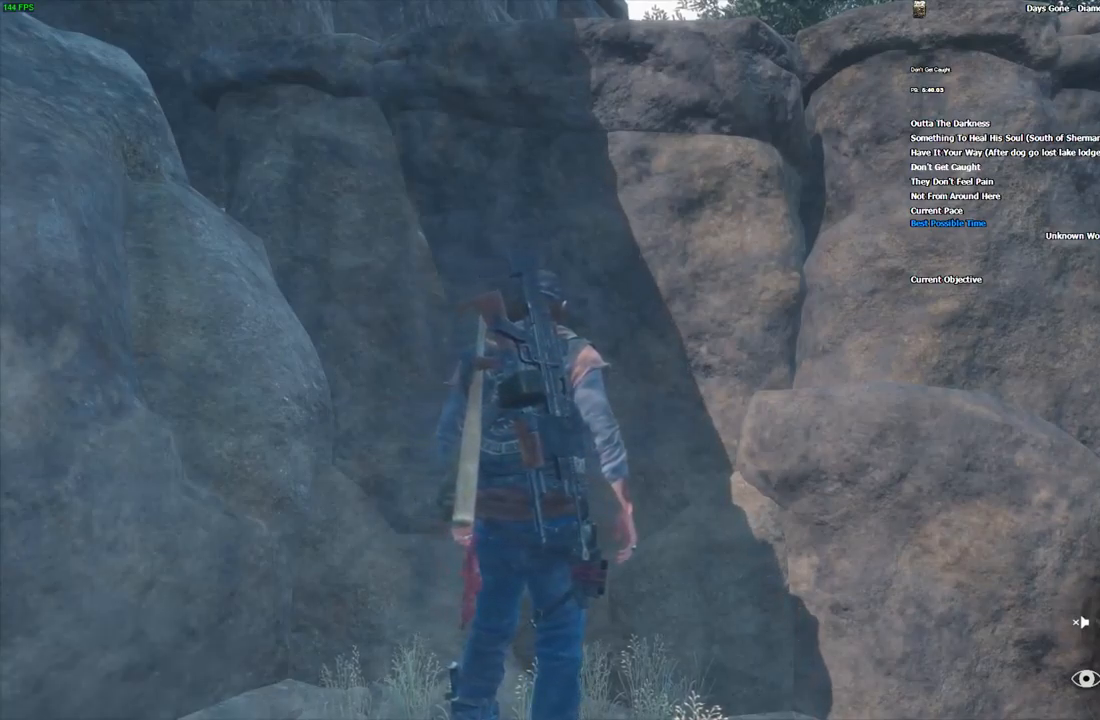
{"keys": ["w"], "mouse": [], "events": []}
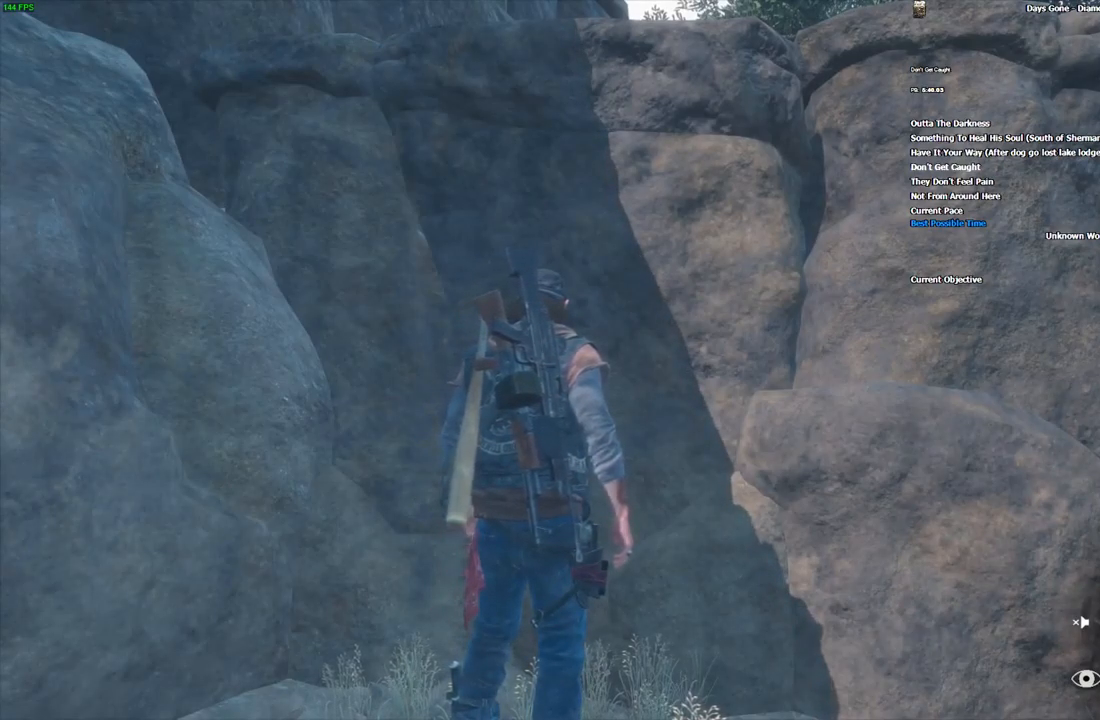
{"keys": ["w"], "mouse": [], "events": []}
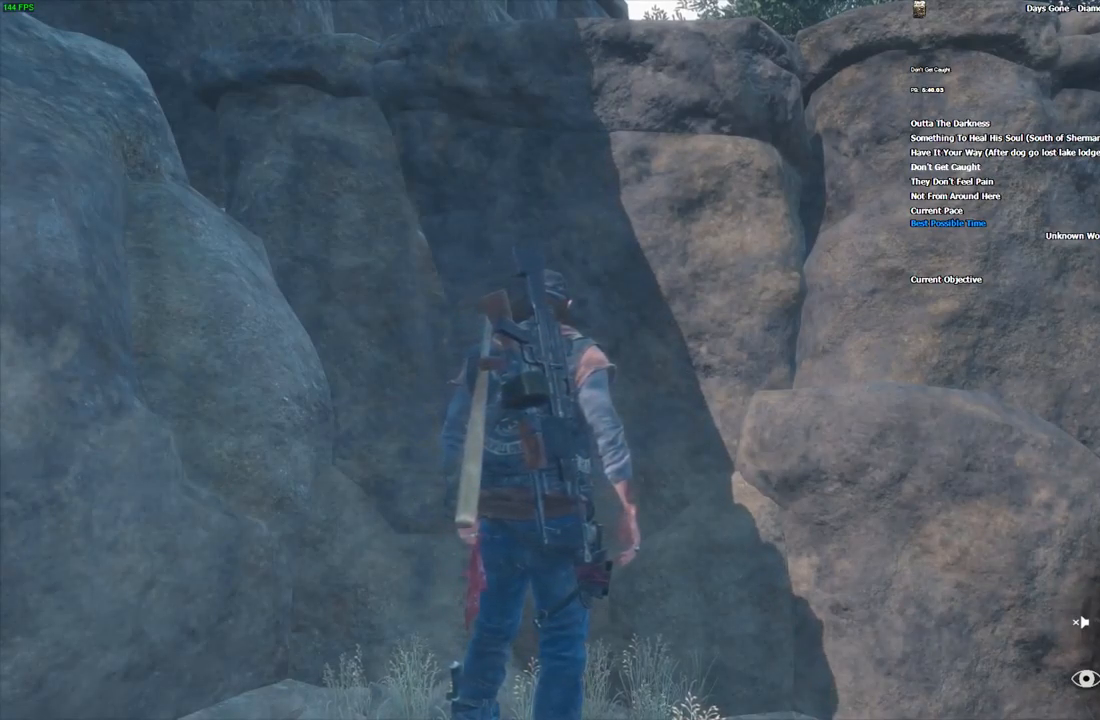
{"keys": ["w"], "mouse": [], "events": []}
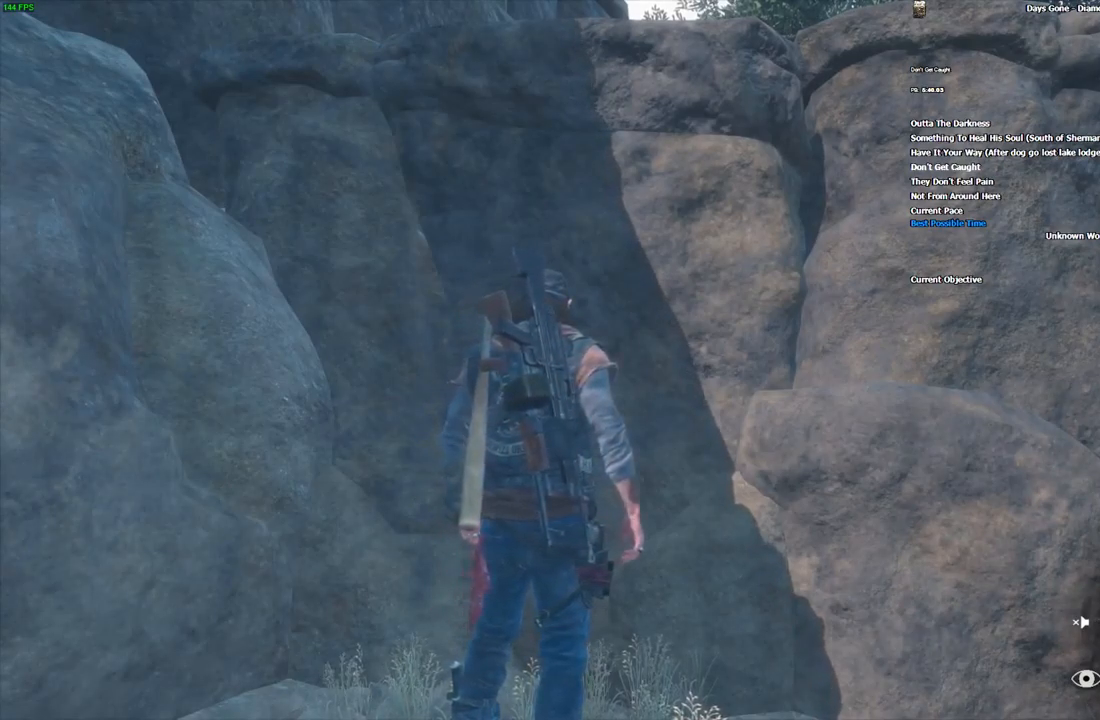
{"keys": [], "mouse": [], "events": [[83, "w", "up"]]}